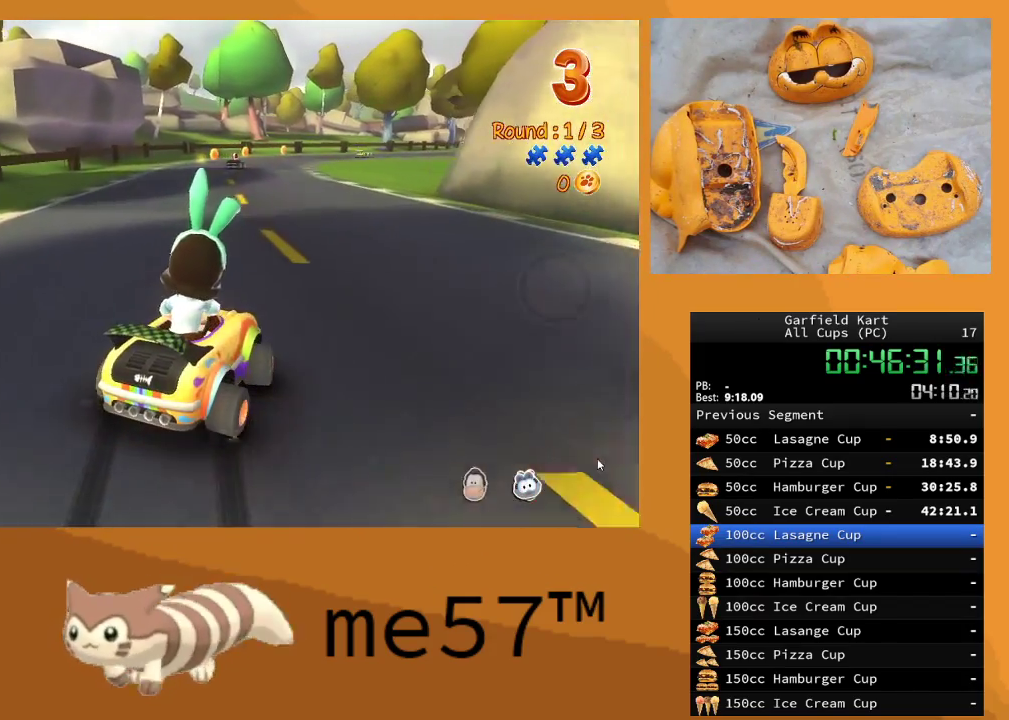
Gameplay with a controller (Xbox layout); each line is a JSON object with the inputs held at the frame after it. "events" lists button and stick changes between this image and that frame as [ms after this image, input, new state], when the widget could be followed in between. Not read: L3 R3.
{"buttons": ["B", "R2"], "left_stick": "up-left", "right_stick": "center", "events": []}
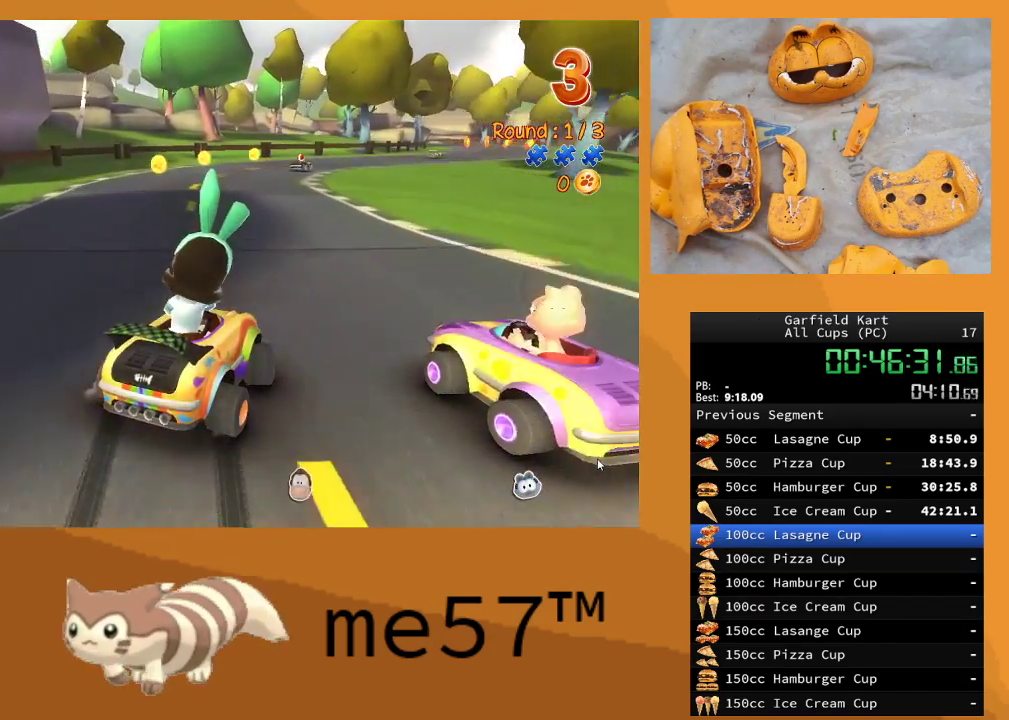
{"buttons": ["B", "R2"], "left_stick": "up-left", "right_stick": "center", "events": []}
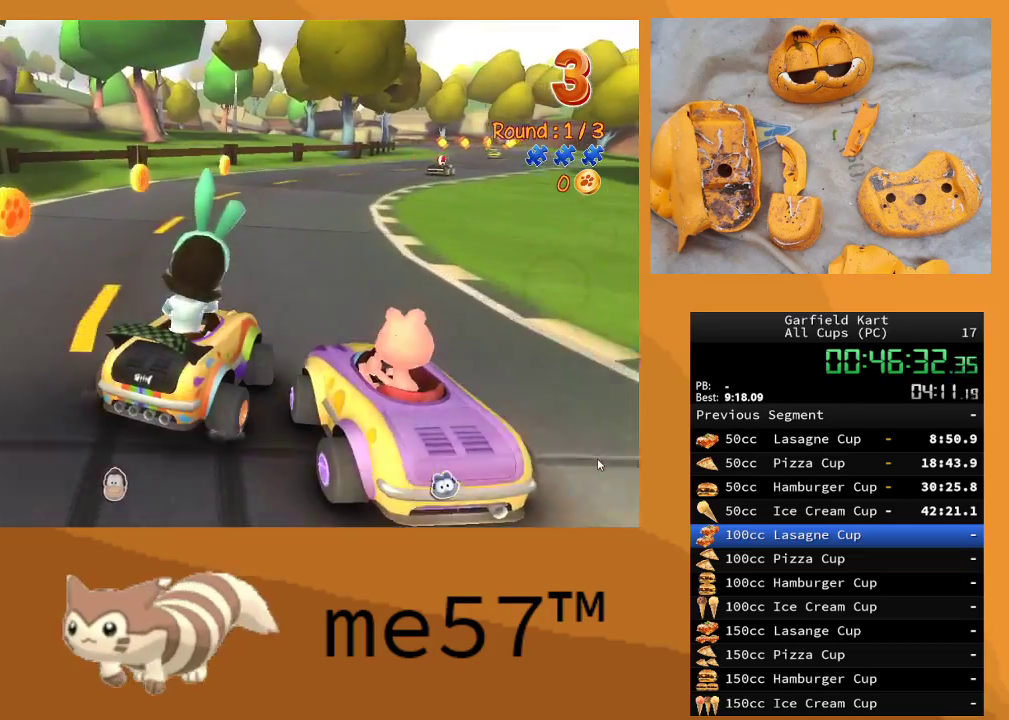
{"buttons": ["B", "R2"], "left_stick": "left", "right_stick": "center", "events": [[67, "left_stick", "right"], [267, "left_stick", "center"], [350, "left_stick", "left"]]}
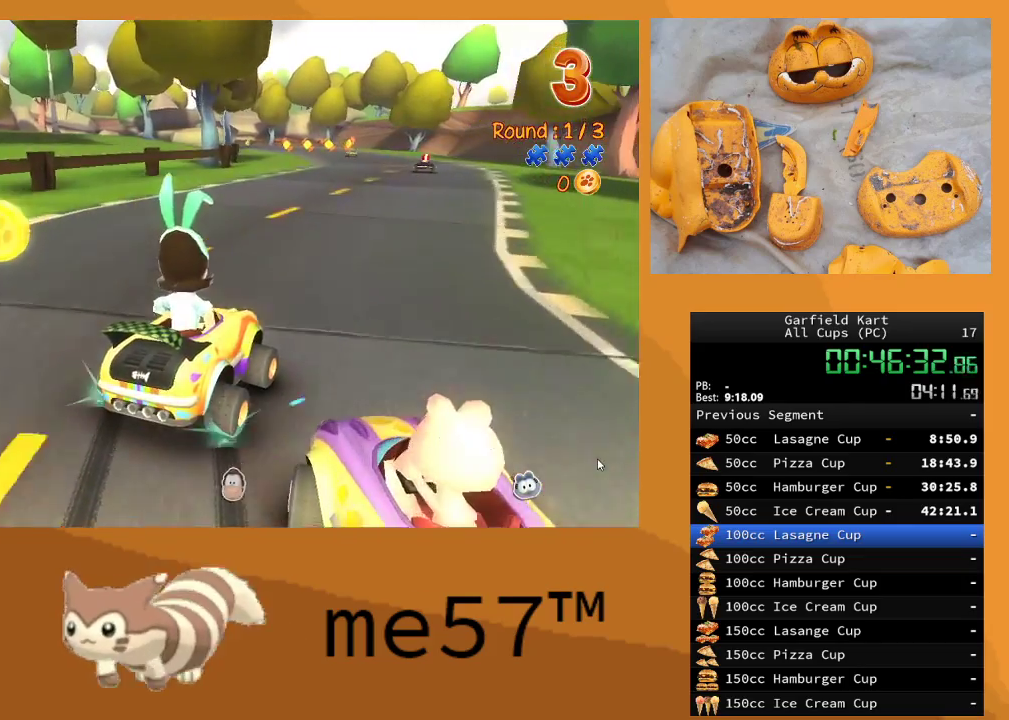
{"buttons": ["R2"], "left_stick": "center", "right_stick": "center", "events": [[133, "left_stick", "right"], [467, "B", "up"], [483, "left_stick", "center"]]}
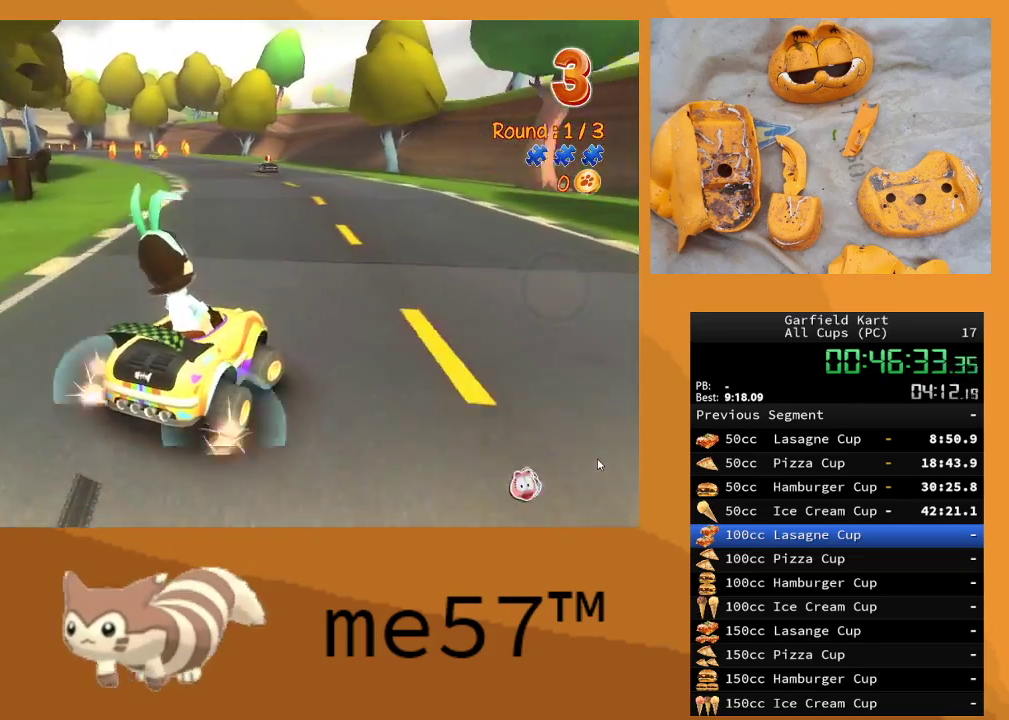
{"buttons": ["B", "R2"], "left_stick": "up-left", "right_stick": "center", "events": [[17, "left_stick", "right"], [50, "left_stick", "up-left"], [100, "B", "down"]]}
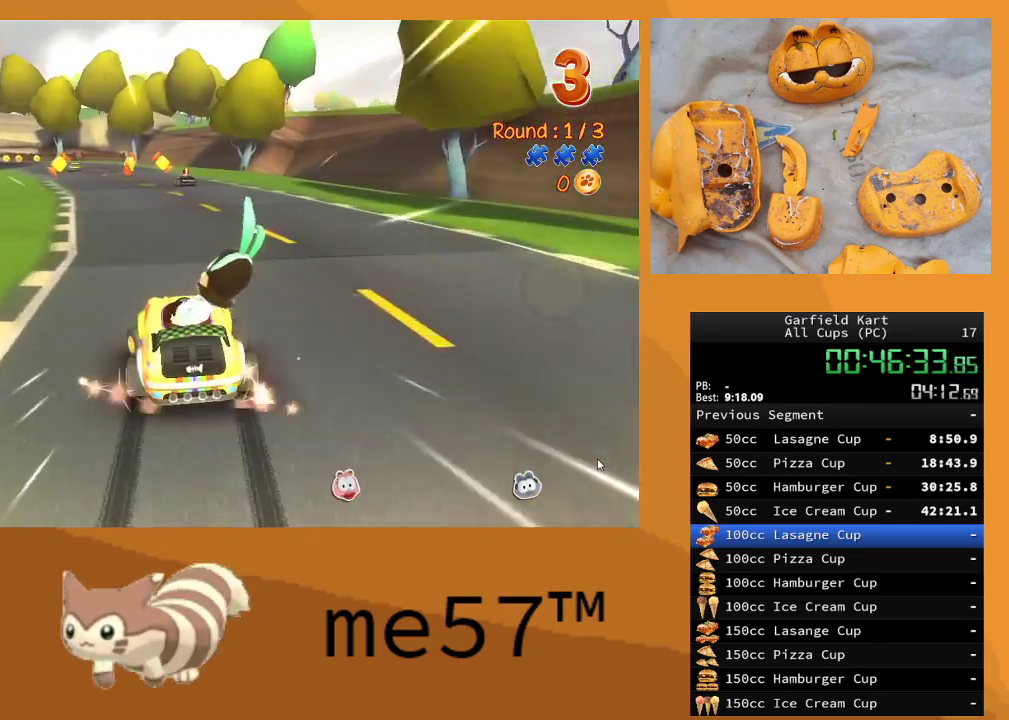
{"buttons": ["B", "R2"], "left_stick": "right", "right_stick": "center", "events": [[150, "left_stick", "right"]]}
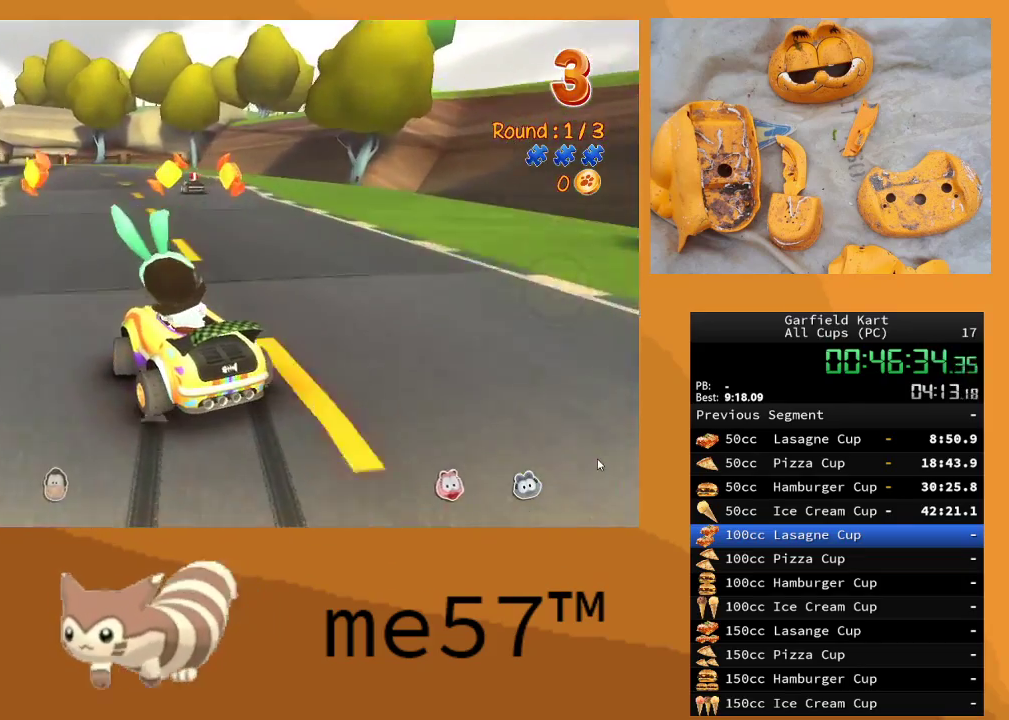
{"buttons": ["B", "R2"], "left_stick": "center", "right_stick": "center", "events": [[317, "left_stick", "up"], [467, "left_stick", "center"]]}
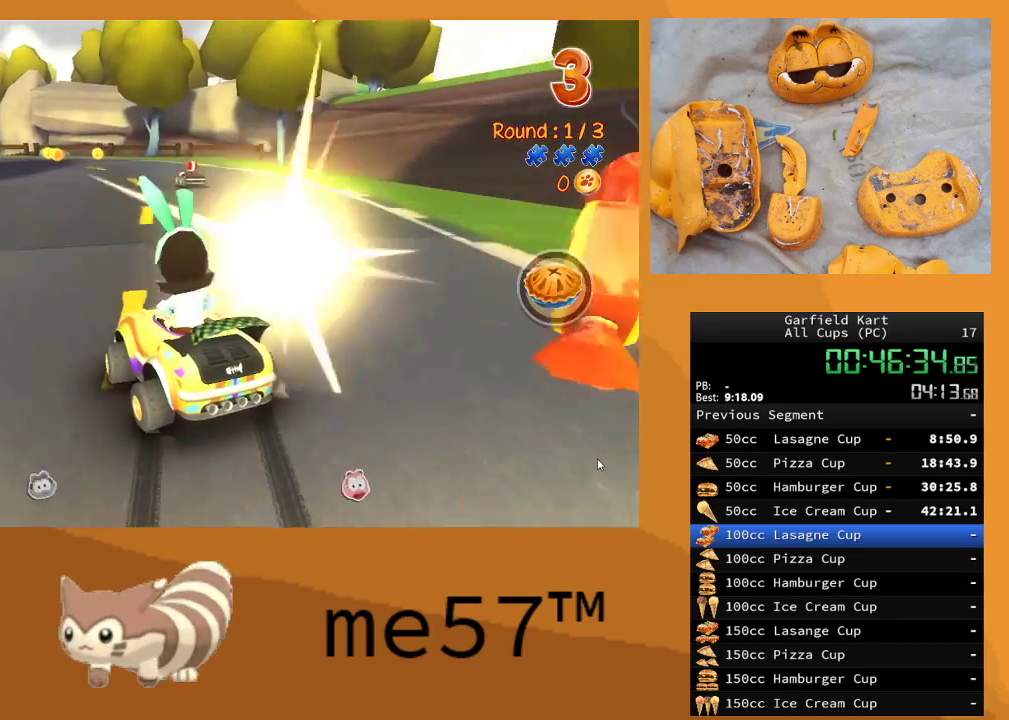
{"buttons": ["B", "R2"], "left_stick": "right", "right_stick": "center", "events": [[167, "left_stick", "up-left"], [333, "left_stick", "center"], [383, "left_stick", "right"]]}
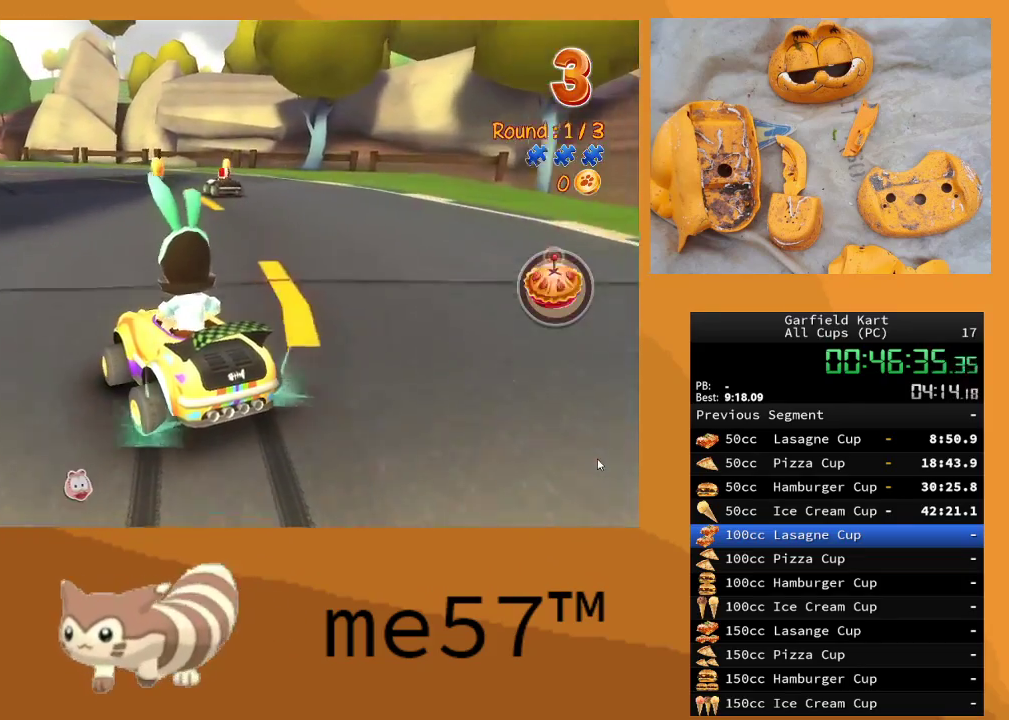
{"buttons": ["B", "R2"], "left_stick": "up-left", "right_stick": "center", "events": [[67, "left_stick", "center"], [150, "left_stick", "up-left"]]}
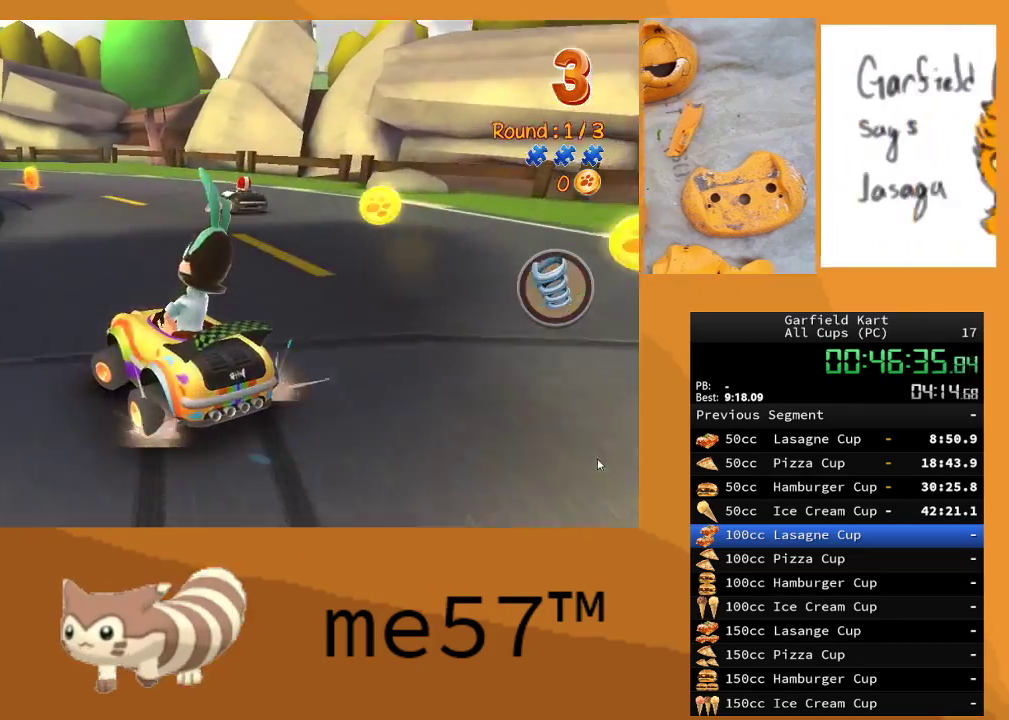
{"buttons": ["B", "R2"], "left_stick": "right", "right_stick": "center", "events": [[483, "left_stick", "right"]]}
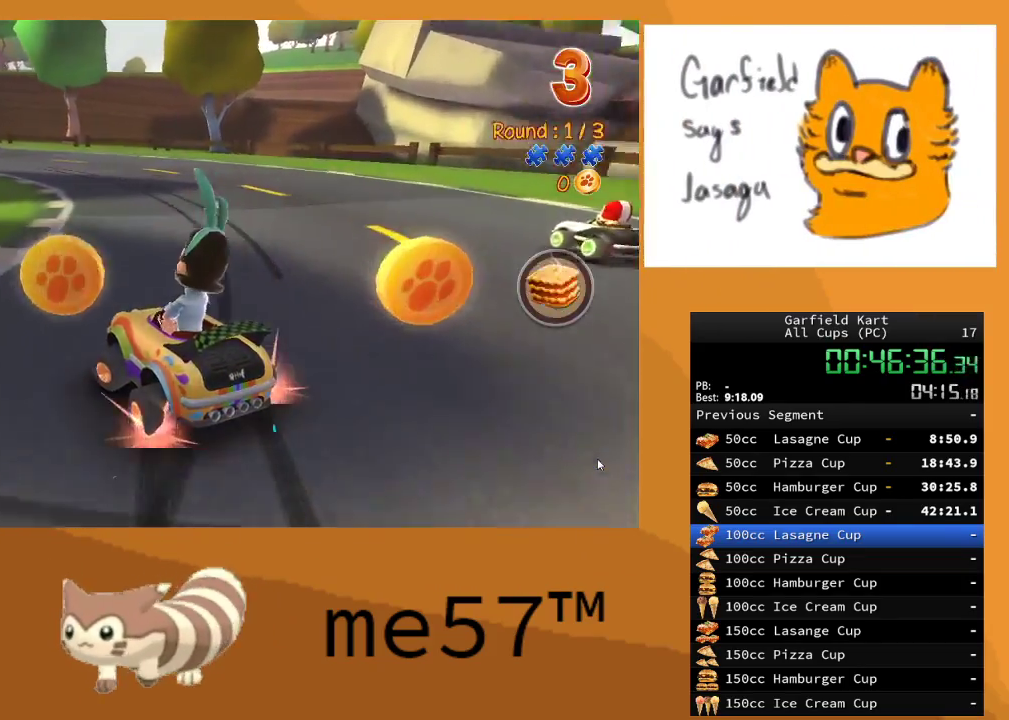
{"buttons": ["B", "R2"], "left_stick": "center", "right_stick": "center", "events": [[400, "left_stick", "center"]]}
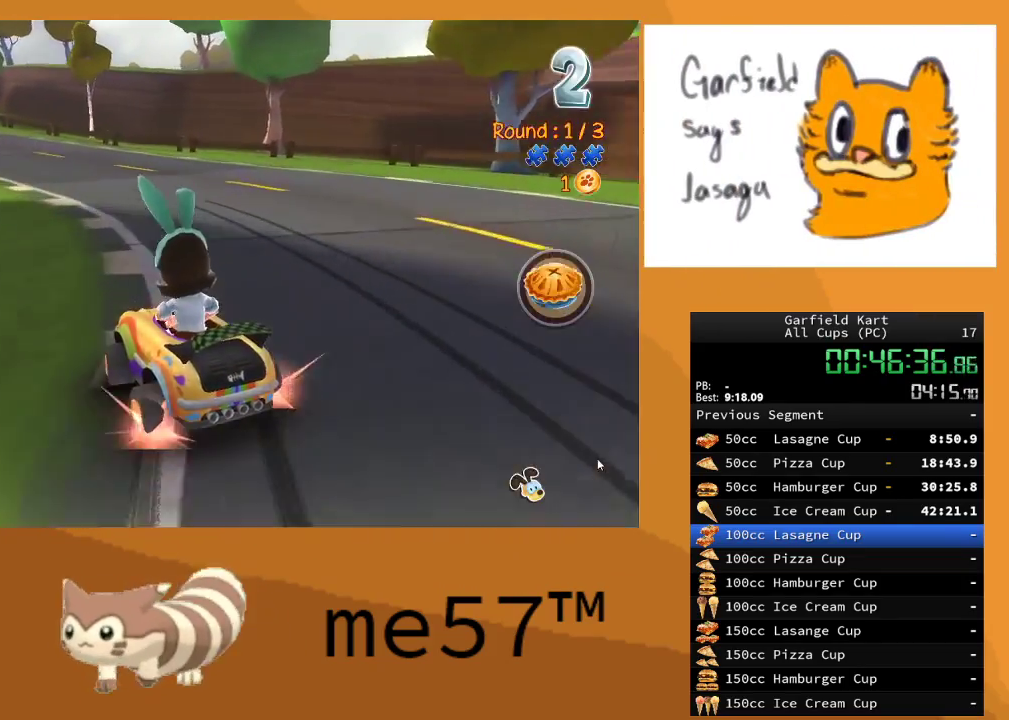
{"buttons": ["R2"], "left_stick": "center", "right_stick": "center", "events": [[150, "left_stick", "left"], [217, "left_stick", "up-left"], [417, "left_stick", "center"], [433, "B", "up"]]}
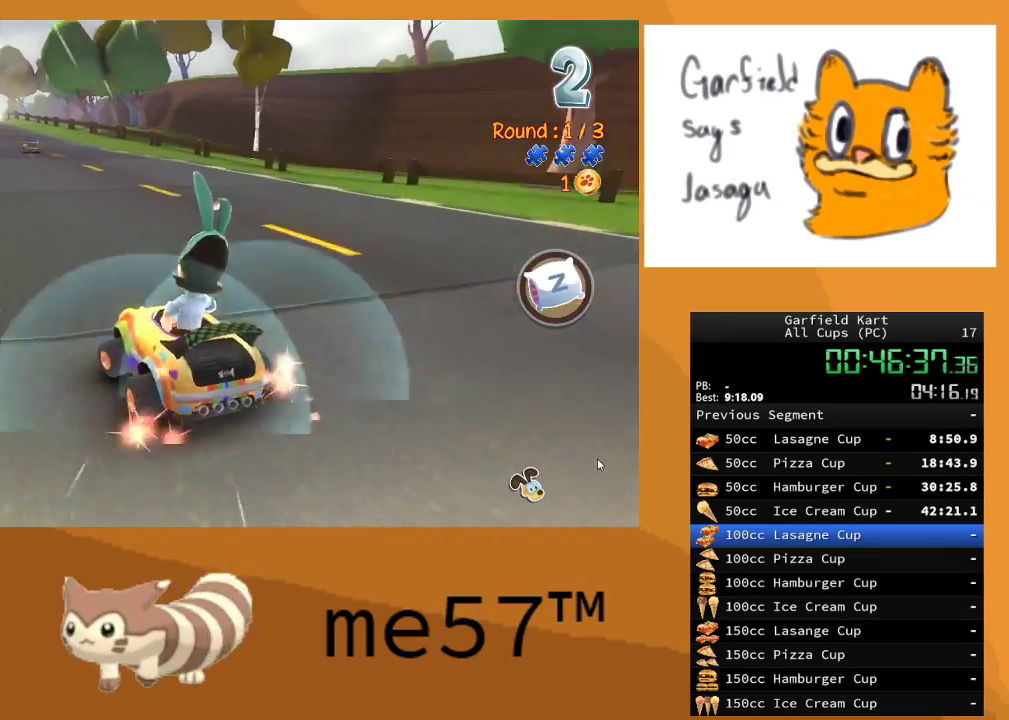
{"buttons": ["R2"], "left_stick": "right", "right_stick": "center", "events": [[350, "left_stick", "right"]]}
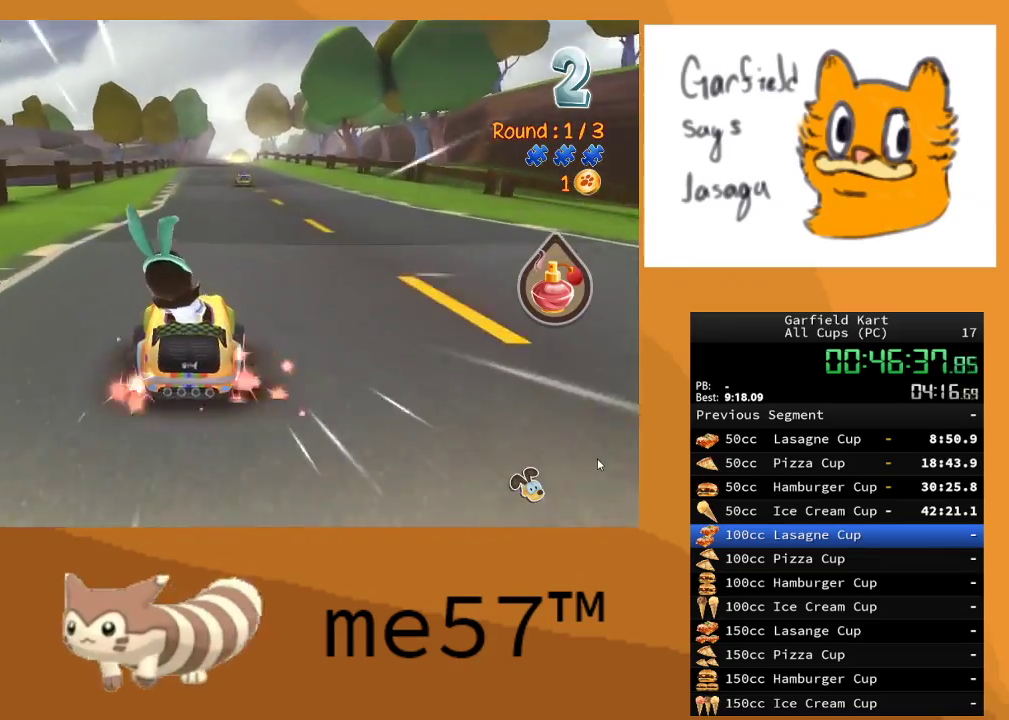
{"buttons": ["R2"], "left_stick": "center", "right_stick": "center", "events": [[217, "left_stick", "center"]]}
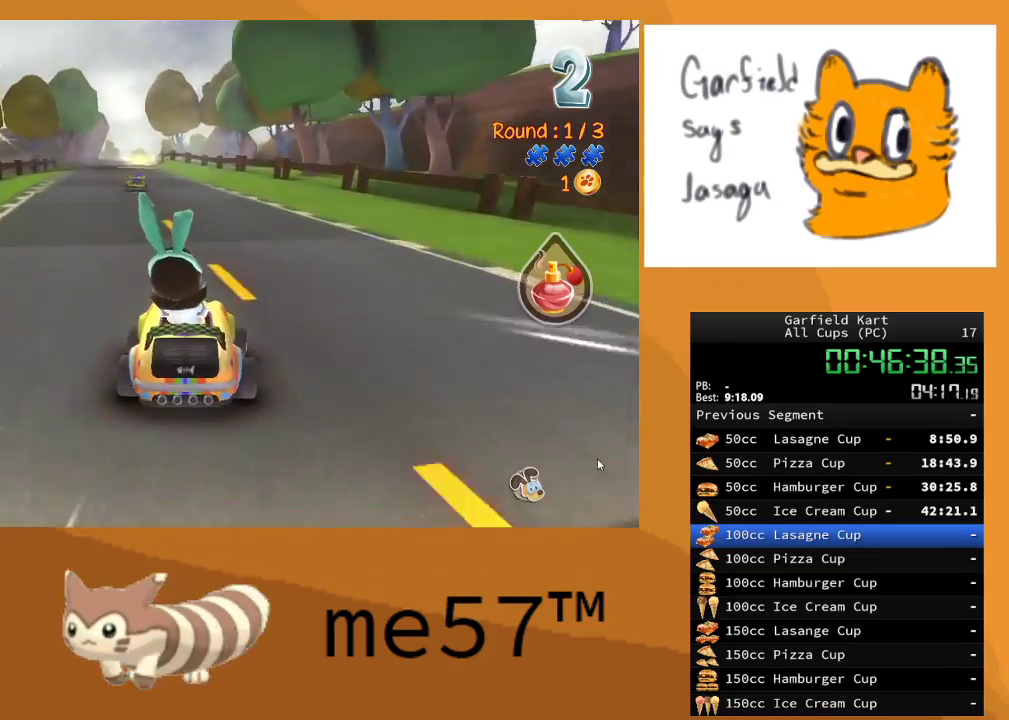
{"buttons": ["R2"], "left_stick": "center", "right_stick": "center", "events": [[233, "left_stick", "left"], [433, "left_stick", "center"]]}
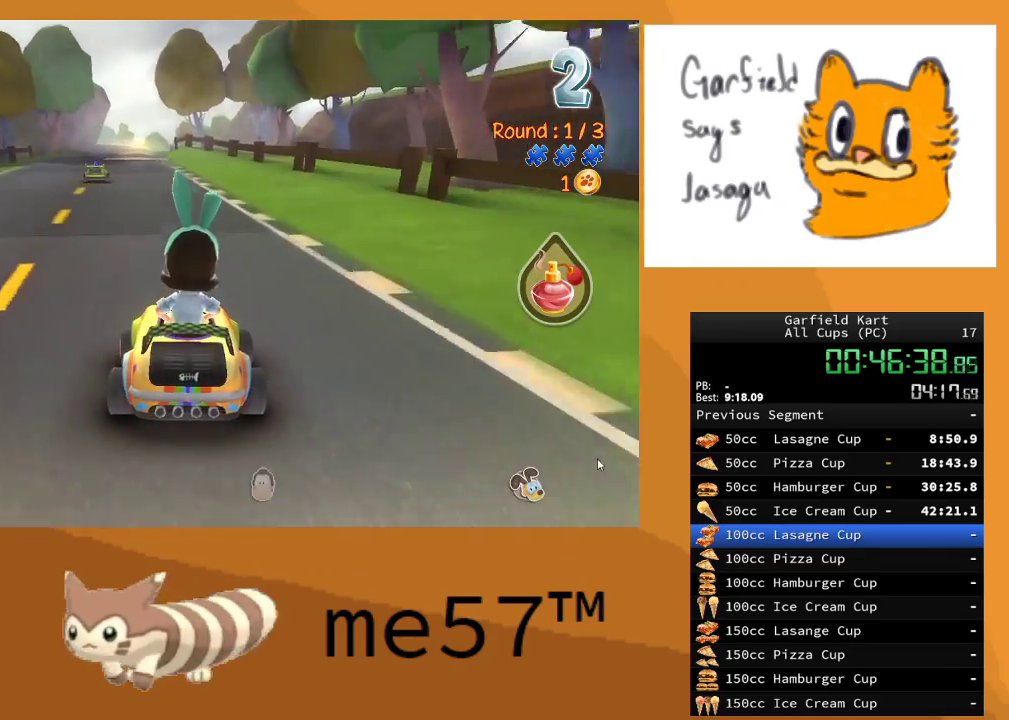
{"buttons": ["R2"], "left_stick": "center", "right_stick": "center", "events": [[133, "left_stick", "left"], [283, "left_stick", "center"]]}